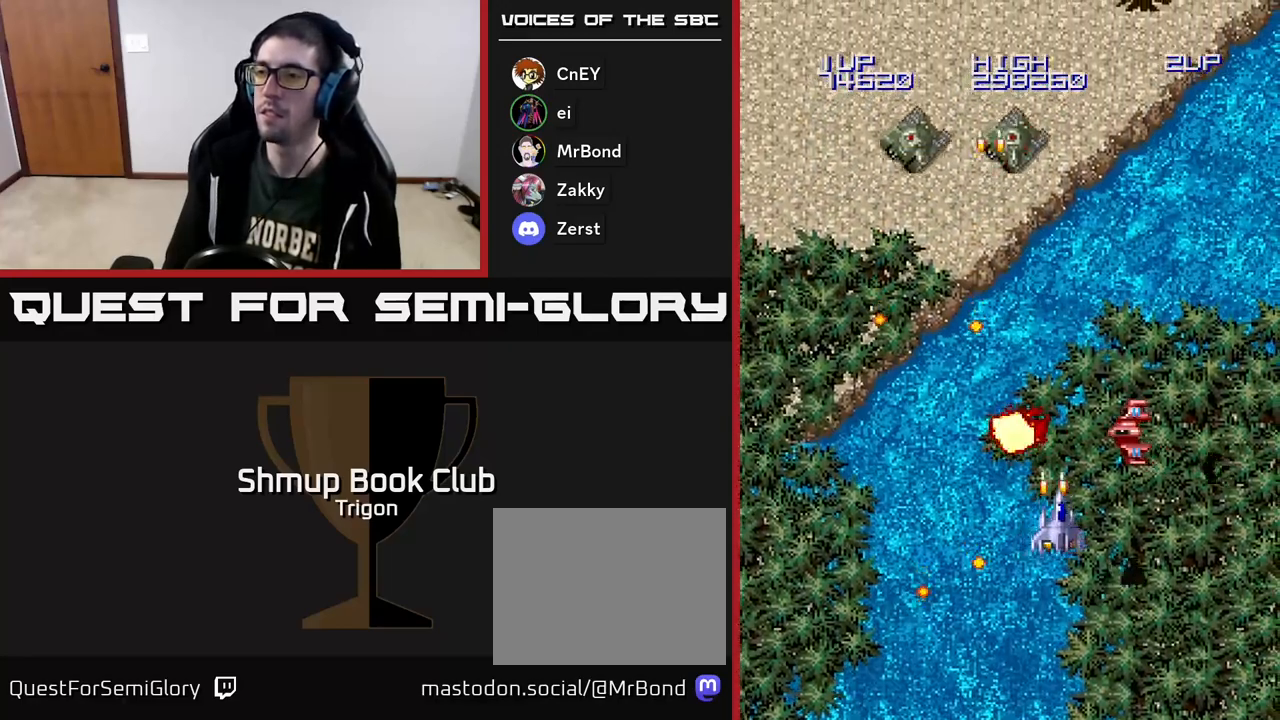
Gameplay with a controller (Xbox layout); each line is a JSON object with the inputs held at the frame after it. "events" lists button and stick changes between this image and that frame as [ms after this image, input, new state], when the widget could be followed in between. Not read: left_stick.
{"buttons": ["DPAD_RIGHT"], "right_stick": "center", "events": [[67, "A", "up"], [150, "A", "down"], [217, "DPAD_RIGHT", "down"], [233, "A", "up"], [267, "DPAD_RIGHT", "up"], [317, "A", "down"], [417, "A", "up"], [500, "DPAD_RIGHT", "down"]]}
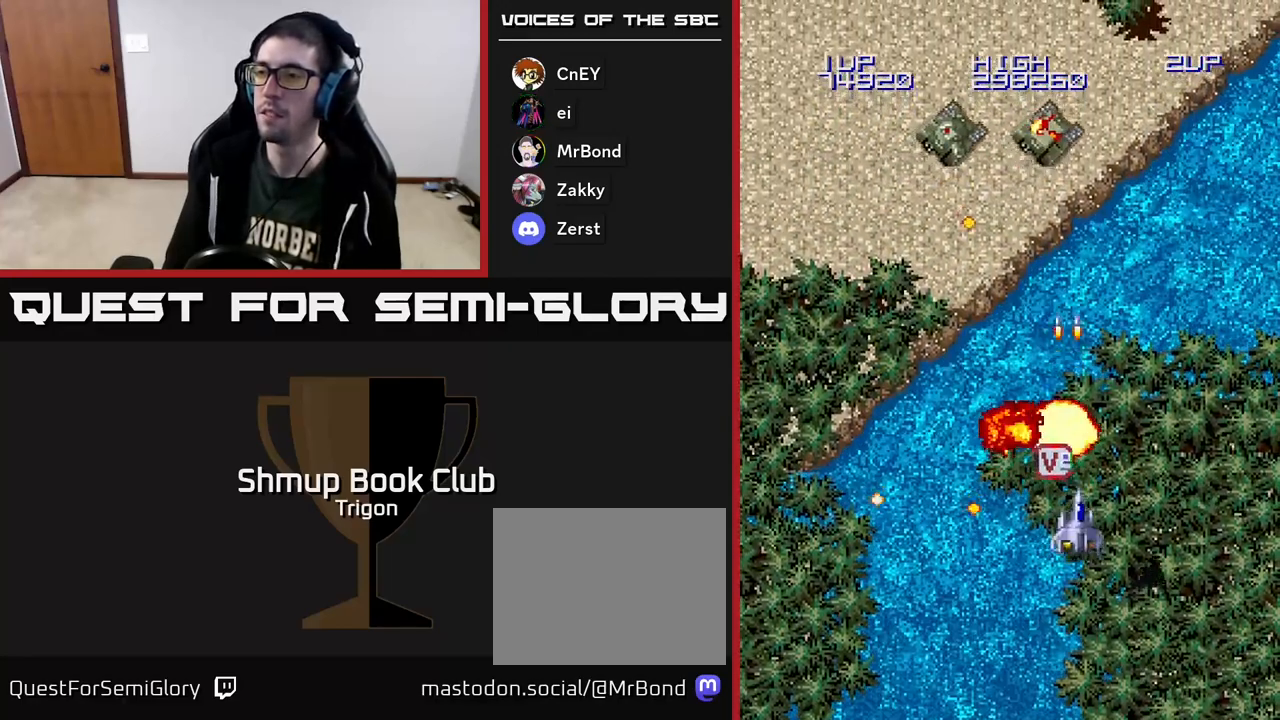
{"buttons": ["A", "DPAD_LEFT"], "right_stick": "center", "events": [[83, "DPAD_RIGHT", "up"], [117, "DPAD_UP", "down"], [150, "DPAD_LEFT", "down"], [167, "A", "down"], [217, "DPAD_UP", "up"], [433, "DPAD_DOWN", "down"], [483, "DPAD_DOWN", "up"]]}
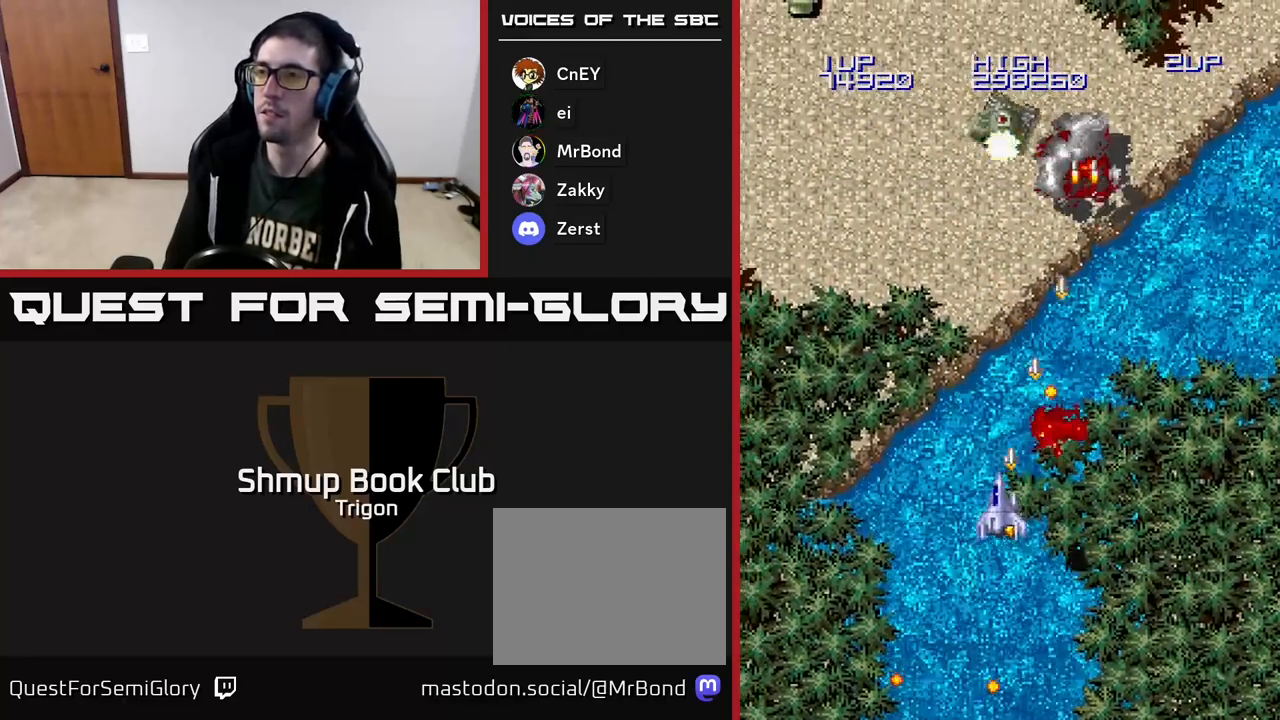
{"buttons": ["A", "DPAD_LEFT"], "right_stick": "center", "events": []}
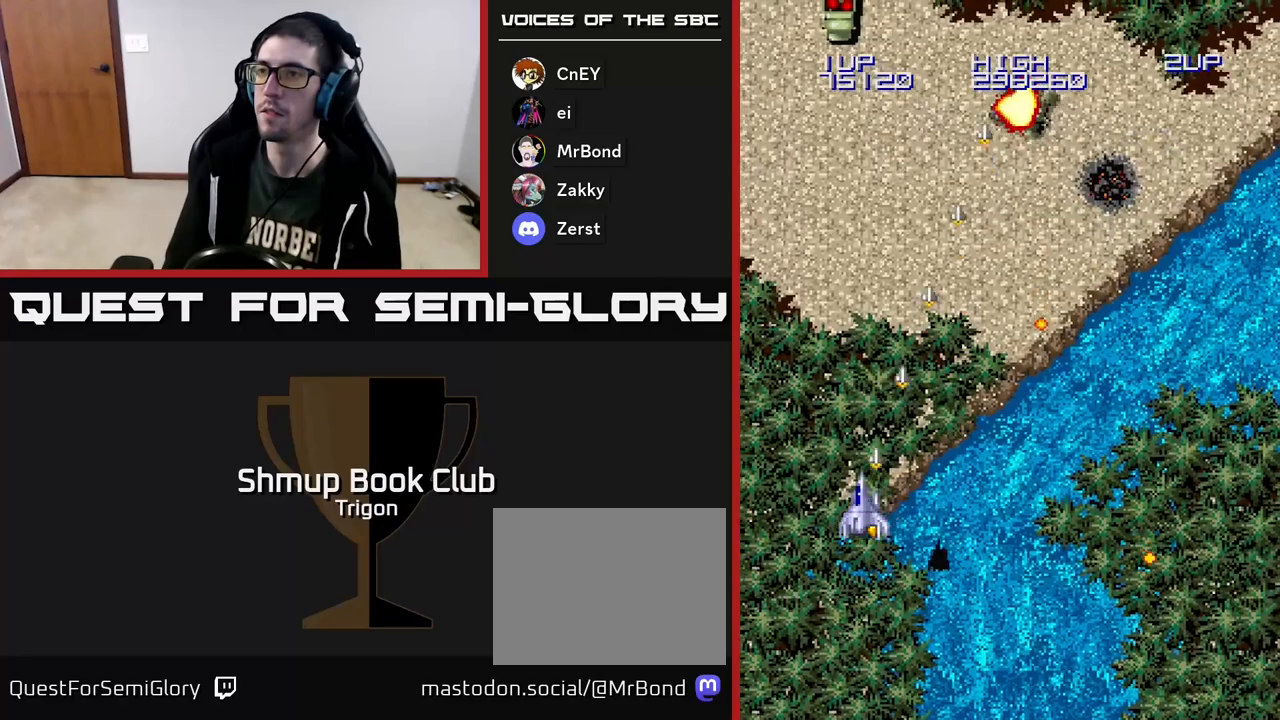
{"buttons": [], "right_stick": "center", "events": [[267, "DPAD_LEFT", "up"], [317, "DPAD_RIGHT", "down"], [483, "A", "up"], [500, "DPAD_RIGHT", "up"]]}
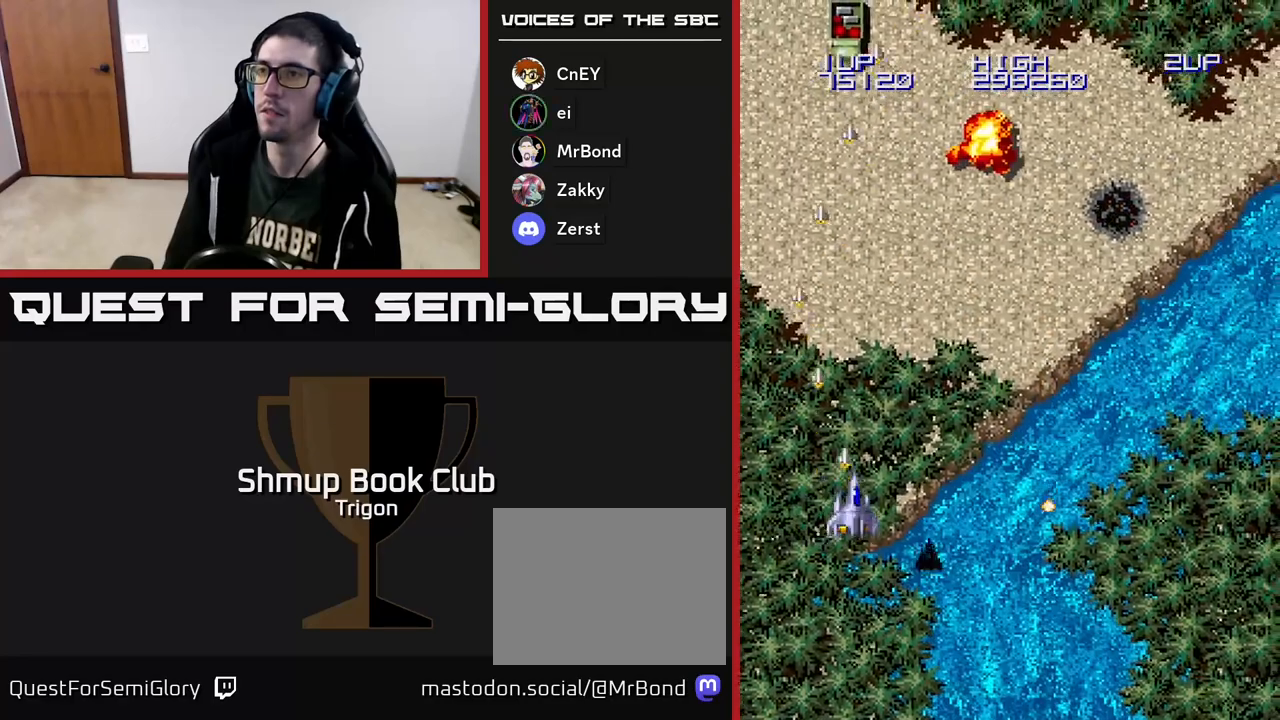
{"buttons": [], "right_stick": "center", "events": []}
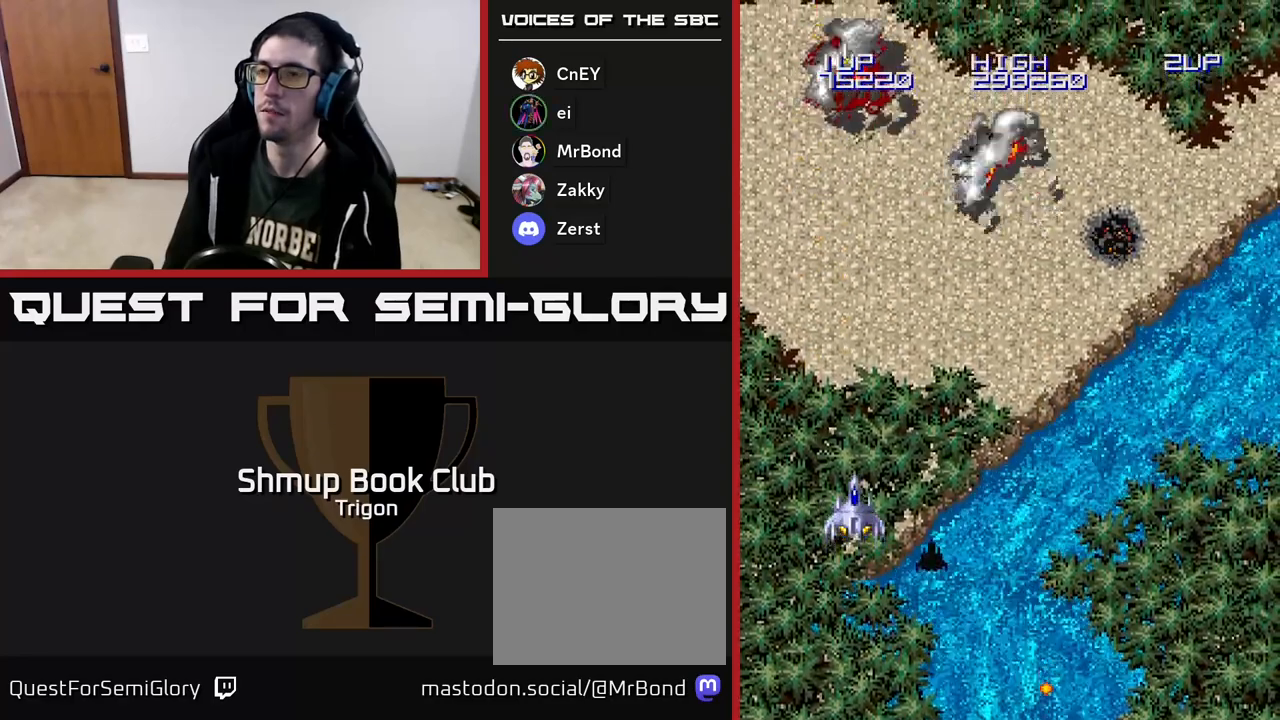
{"buttons": [], "right_stick": "center", "events": []}
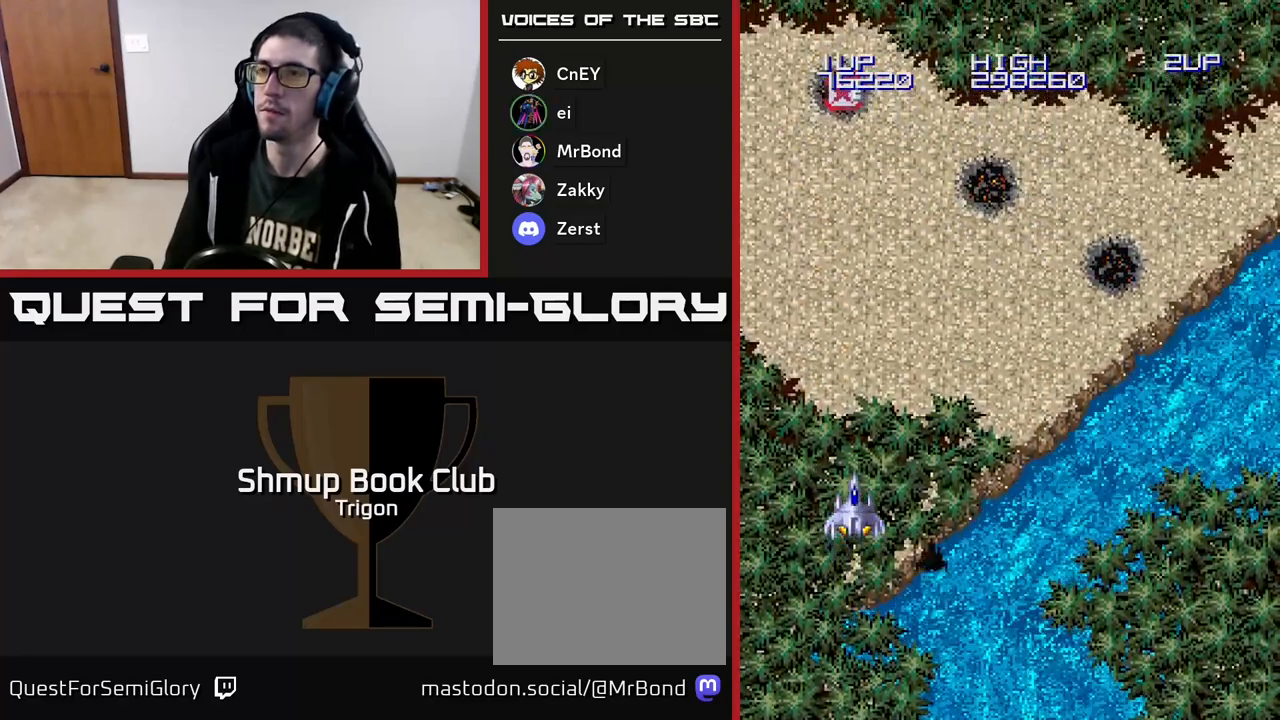
{"buttons": ["A", "DPAD_RIGHT"], "right_stick": "center", "events": [[83, "DPAD_LEFT", "down"], [133, "A", "down"], [250, "DPAD_LEFT", "up"], [283, "DPAD_DOWN", "down"], [383, "DPAD_RIGHT", "down"], [467, "DPAD_DOWN", "up"]]}
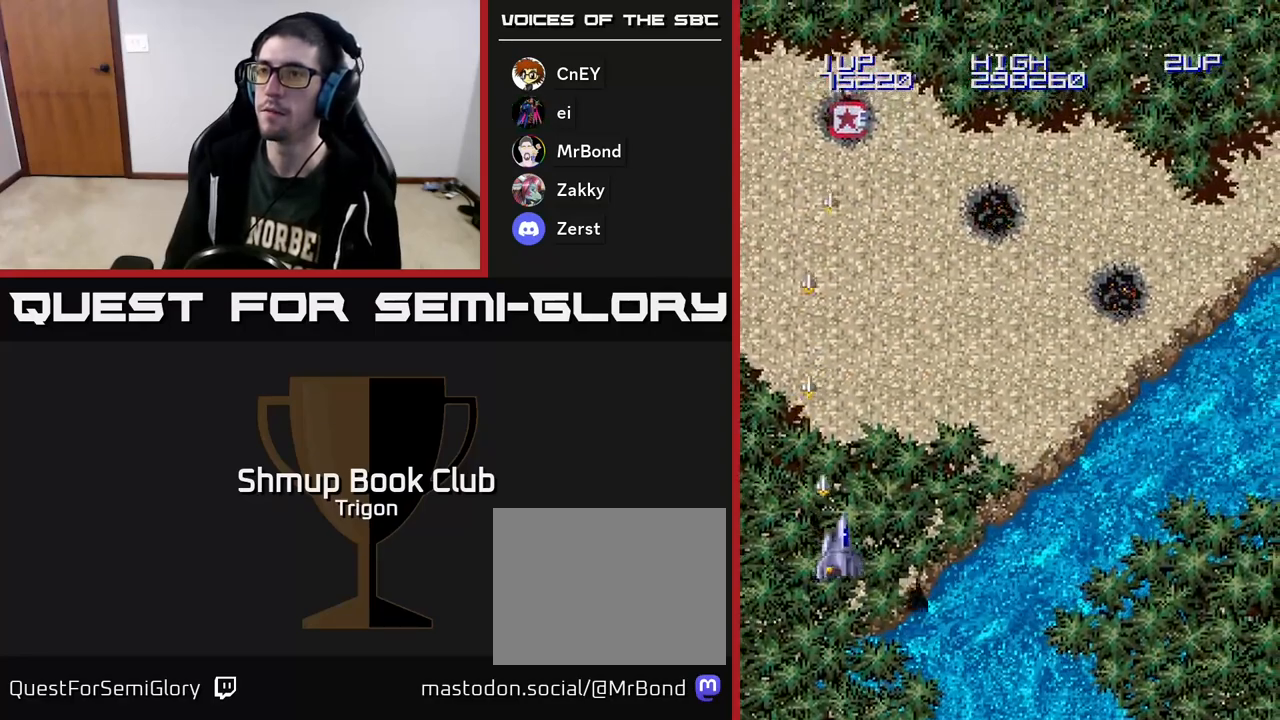
{"buttons": [], "right_stick": "center", "events": [[133, "DPAD_RIGHT", "up"], [283, "A", "up"]]}
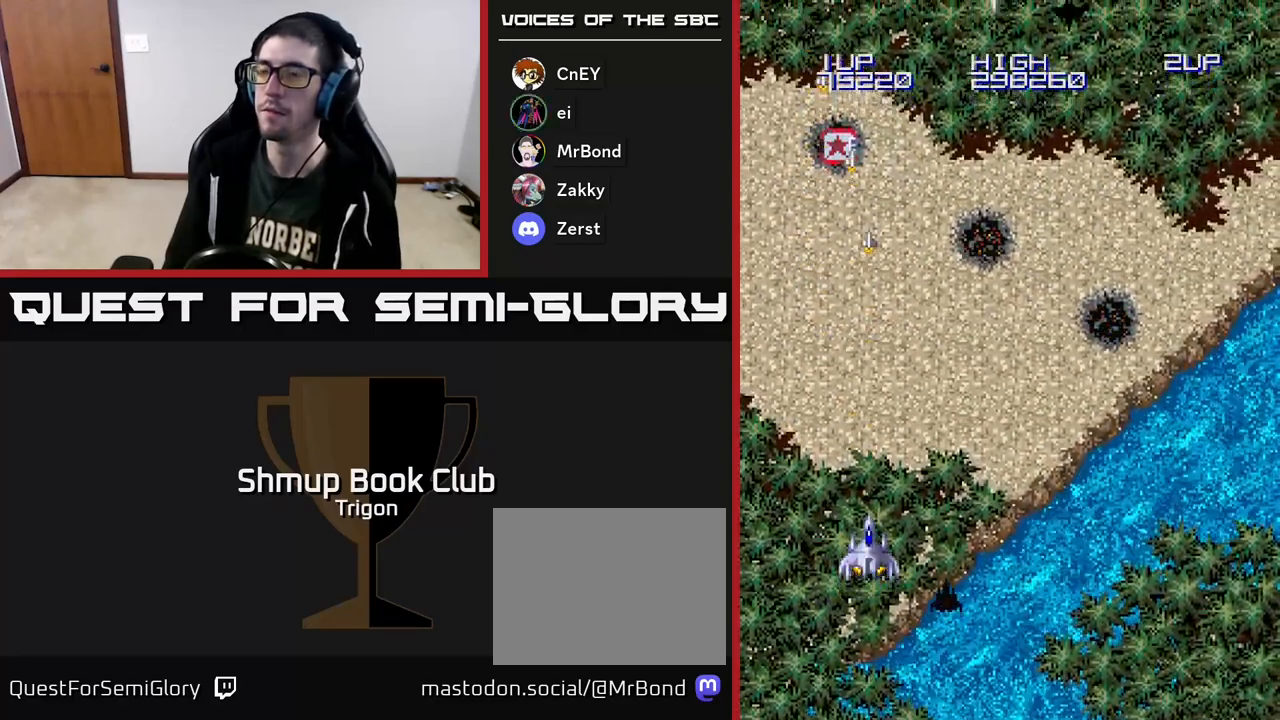
{"buttons": ["A", "DPAD_RIGHT"], "right_stick": "center", "events": [[183, "DPAD_UP", "down"], [217, "A", "down"], [383, "DPAD_RIGHT", "down"], [483, "DPAD_UP", "up"]]}
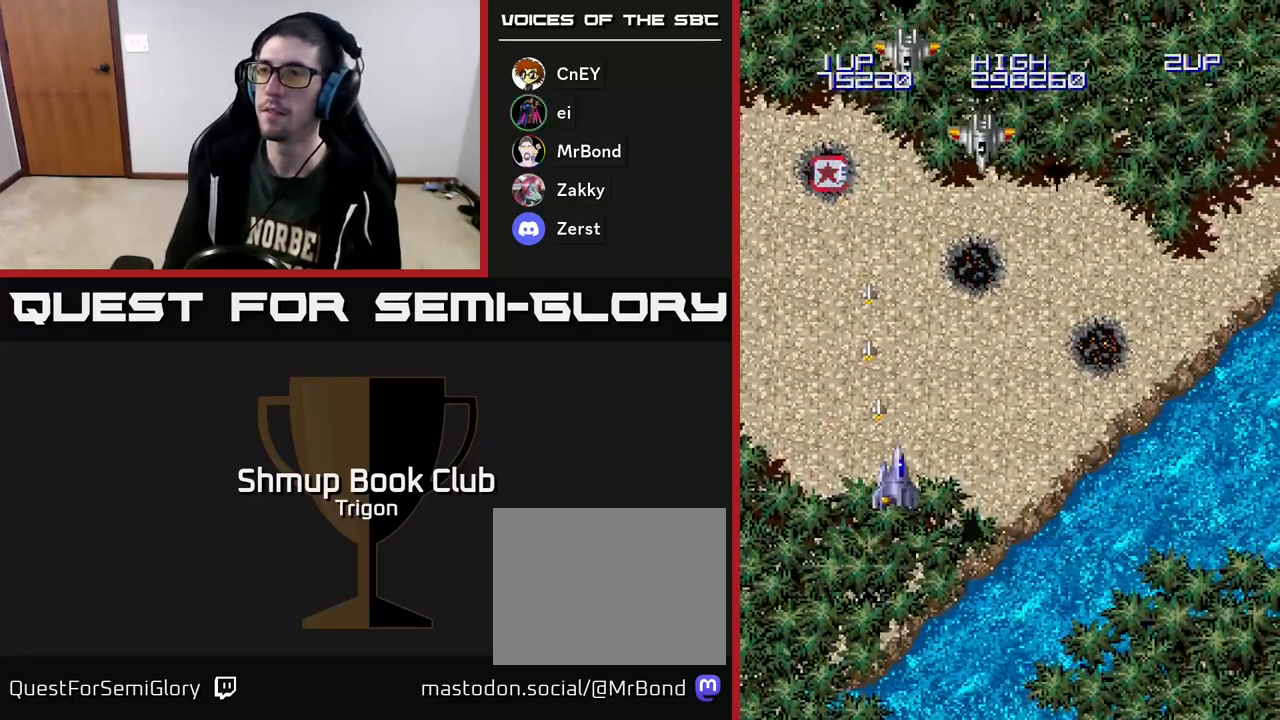
{"buttons": ["DPAD_RIGHT"], "right_stick": "center", "events": [[350, "A", "up"]]}
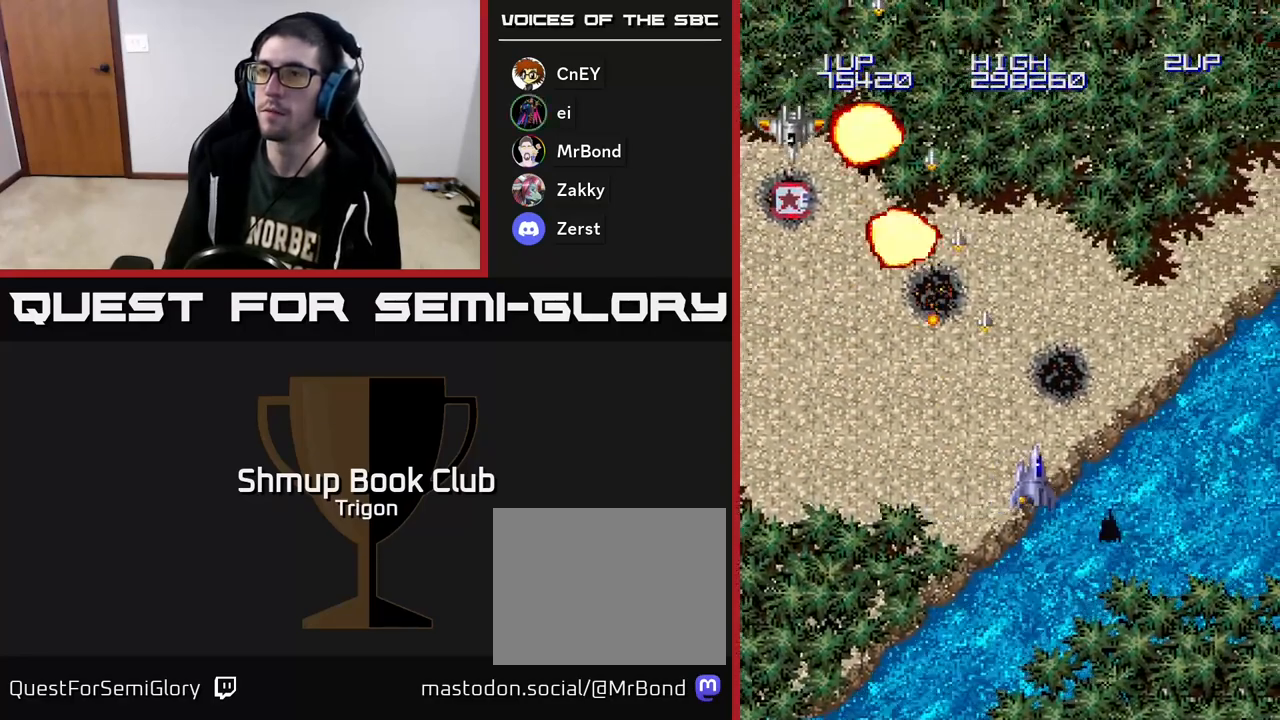
{"buttons": ["A", "DPAD_LEFT"], "right_stick": "center", "events": [[50, "DPAD_UP", "down"], [83, "DPAD_RIGHT", "up"], [250, "DPAD_LEFT", "down"], [350, "DPAD_UP", "up"], [450, "A", "down"]]}
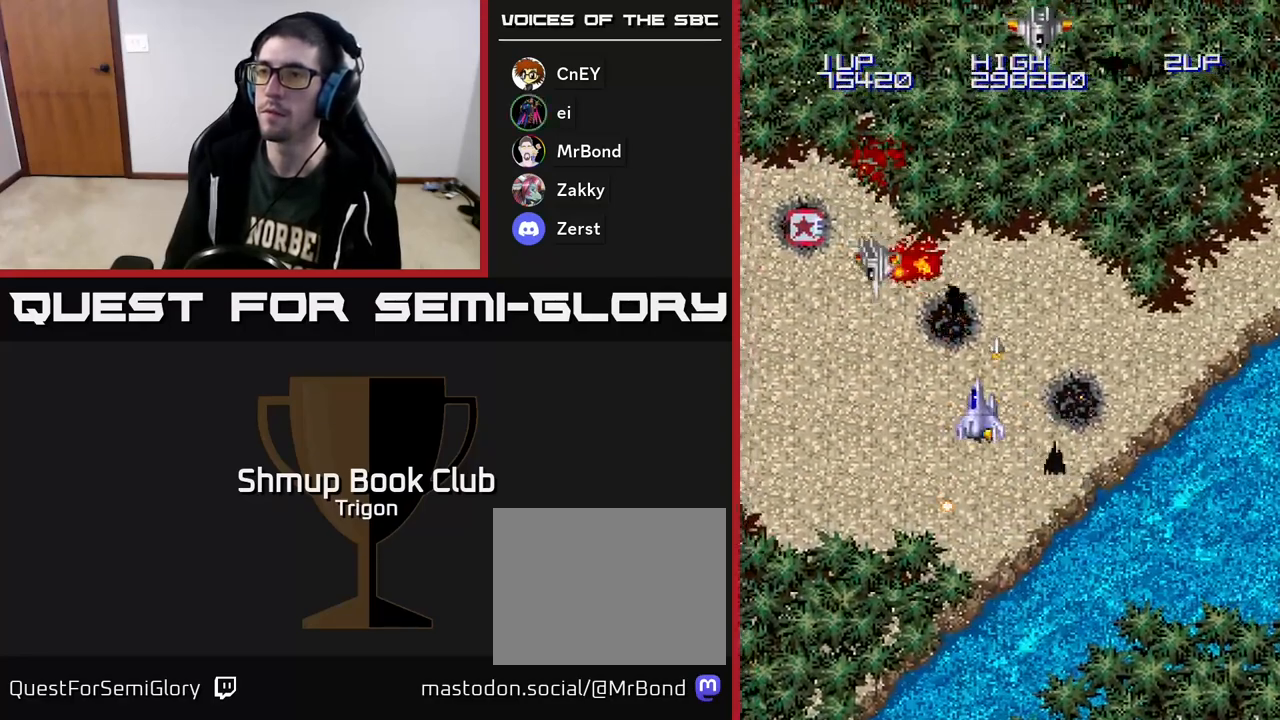
{"buttons": ["A", "DPAD_LEFT"], "right_stick": "center", "events": []}
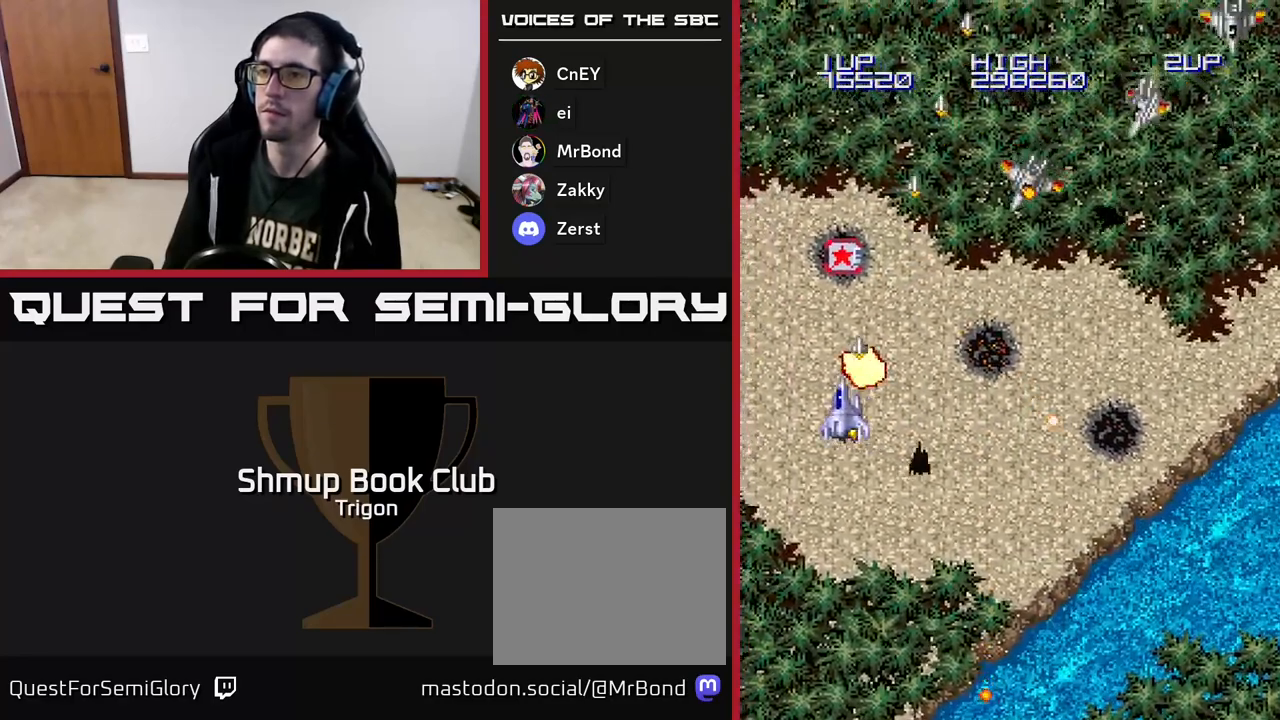
{"buttons": ["A", "DPAD_DOWN", "DPAD_RIGHT"], "right_stick": "center", "events": [[167, "DPAD_UP", "down"], [183, "DPAD_LEFT", "up"], [250, "A", "up"], [250, "DPAD_RIGHT", "down"], [283, "DPAD_UP", "up"], [350, "DPAD_DOWN", "down"], [450, "A", "down"]]}
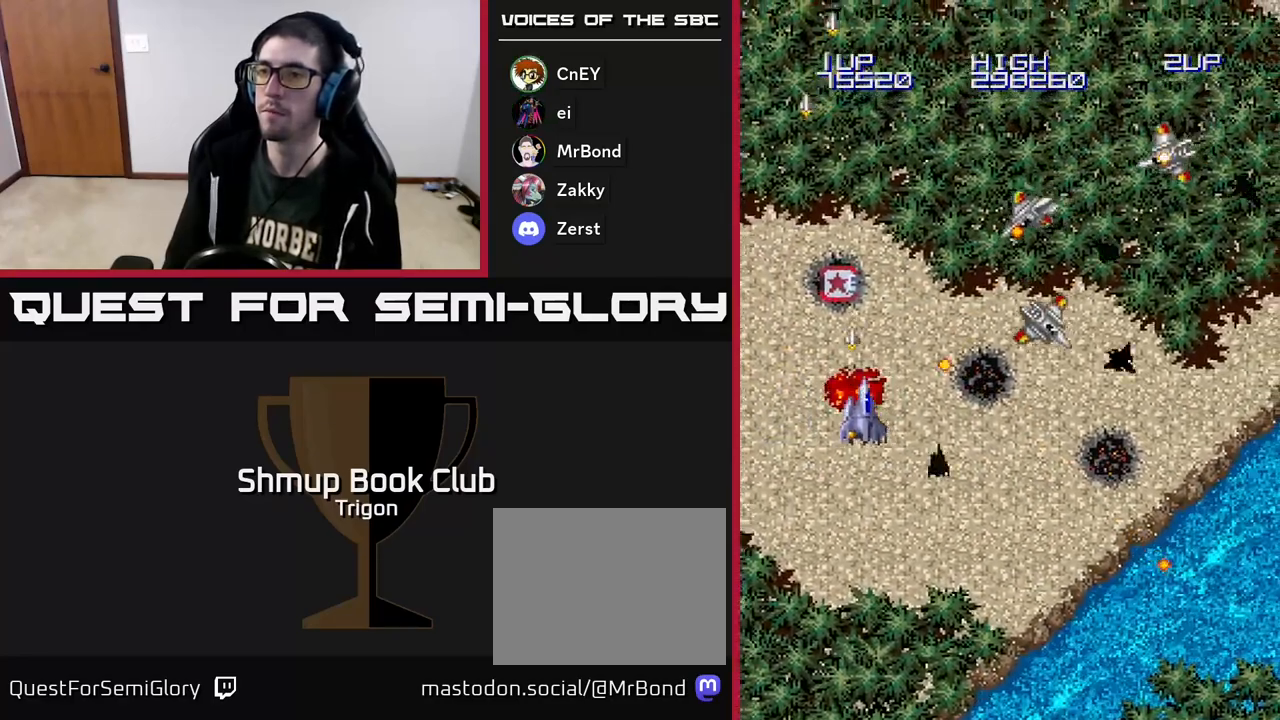
{"buttons": ["A", "DPAD_DOWN", "DPAD_RIGHT"], "right_stick": "center", "events": []}
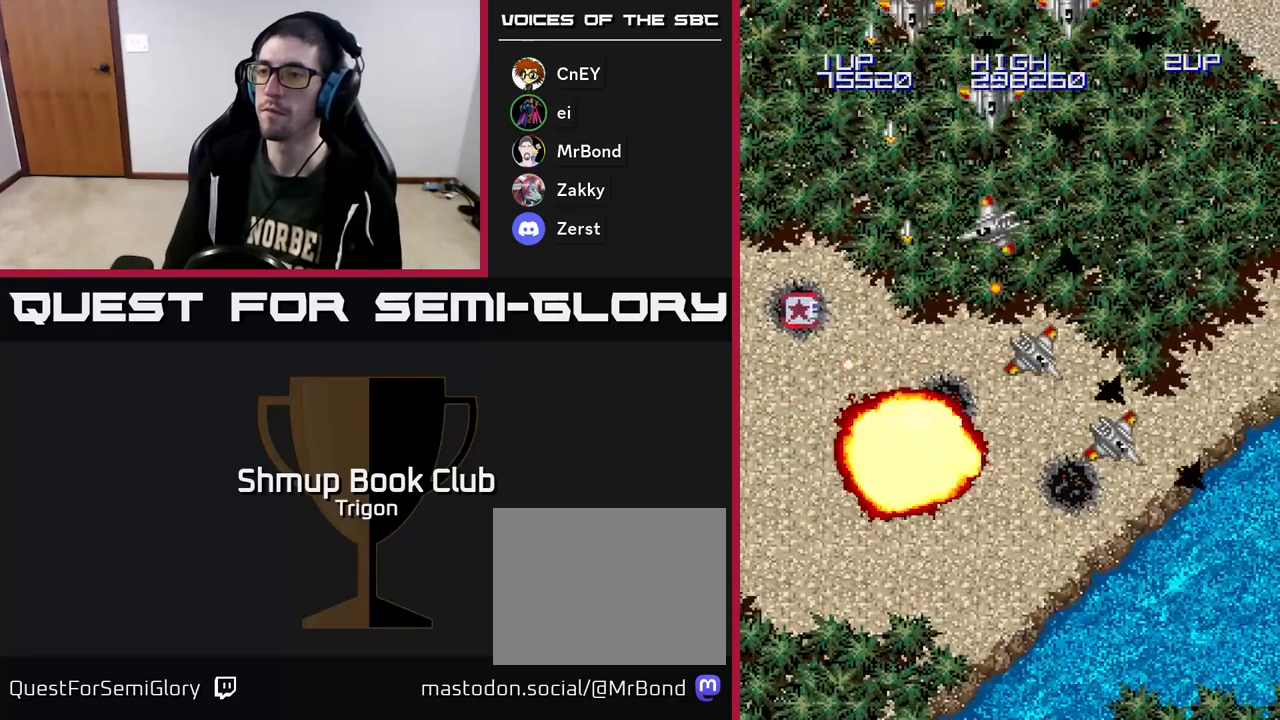
{"buttons": [], "right_stick": "center", "events": [[217, "A", "up"], [233, "DPAD_RIGHT", "up"], [250, "DPAD_DOWN", "up"]]}
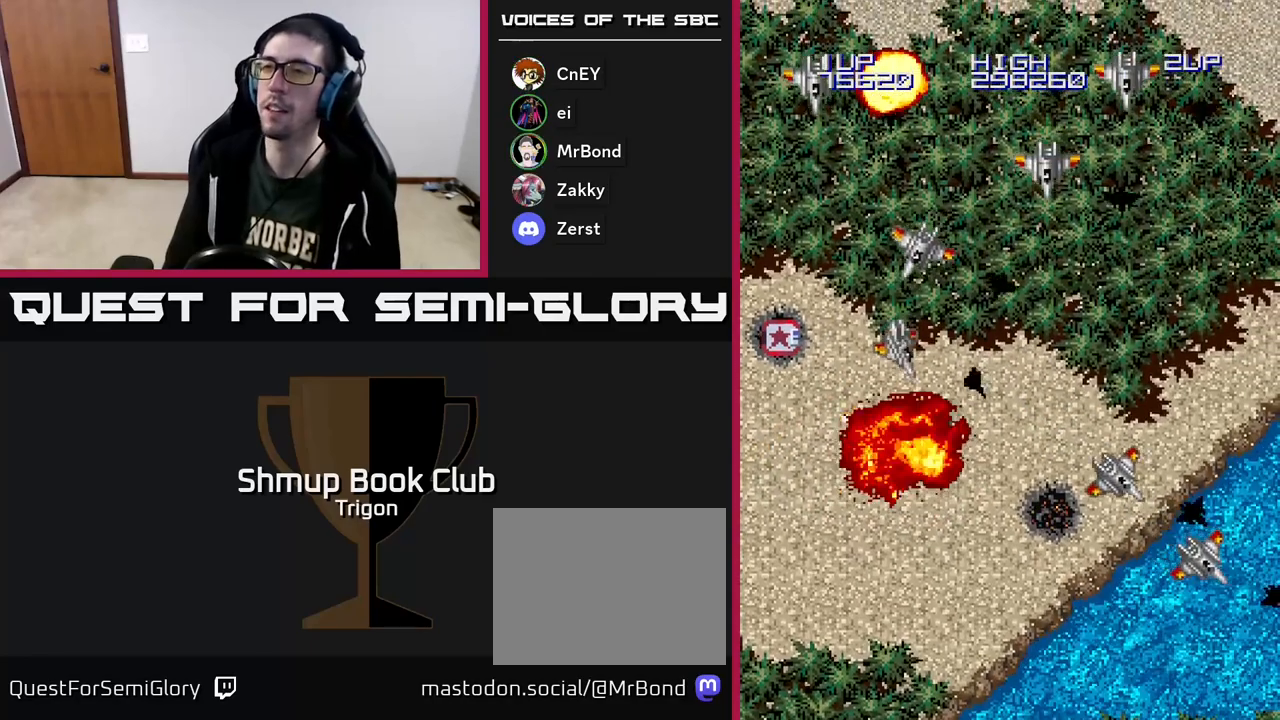
{"buttons": [], "right_stick": "center", "events": []}
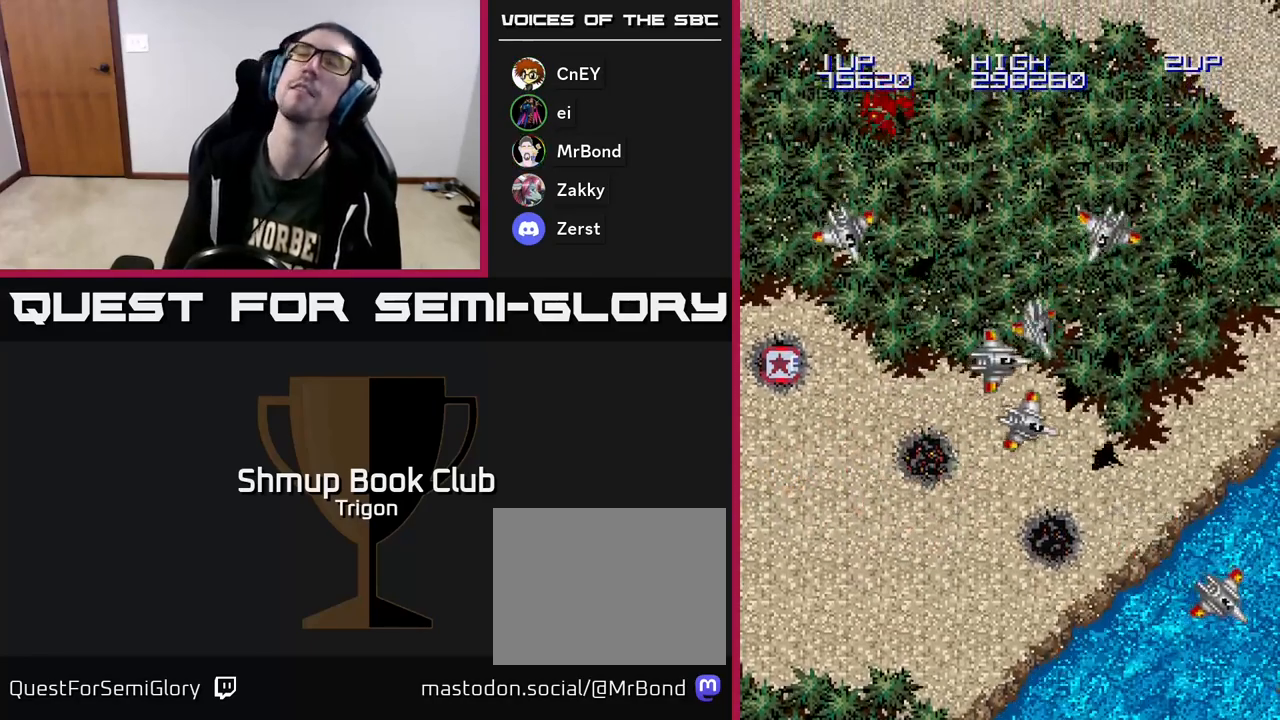
{"buttons": [], "right_stick": "center", "events": []}
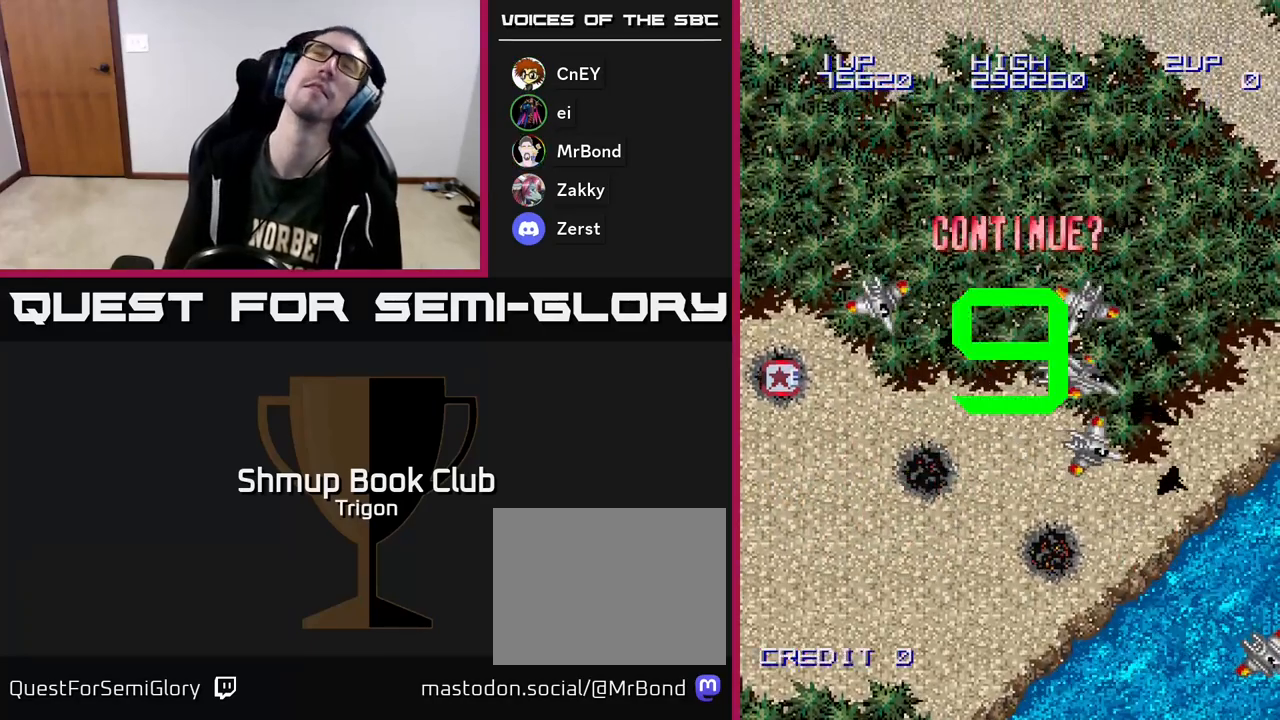
{"buttons": [], "right_stick": "center", "events": []}
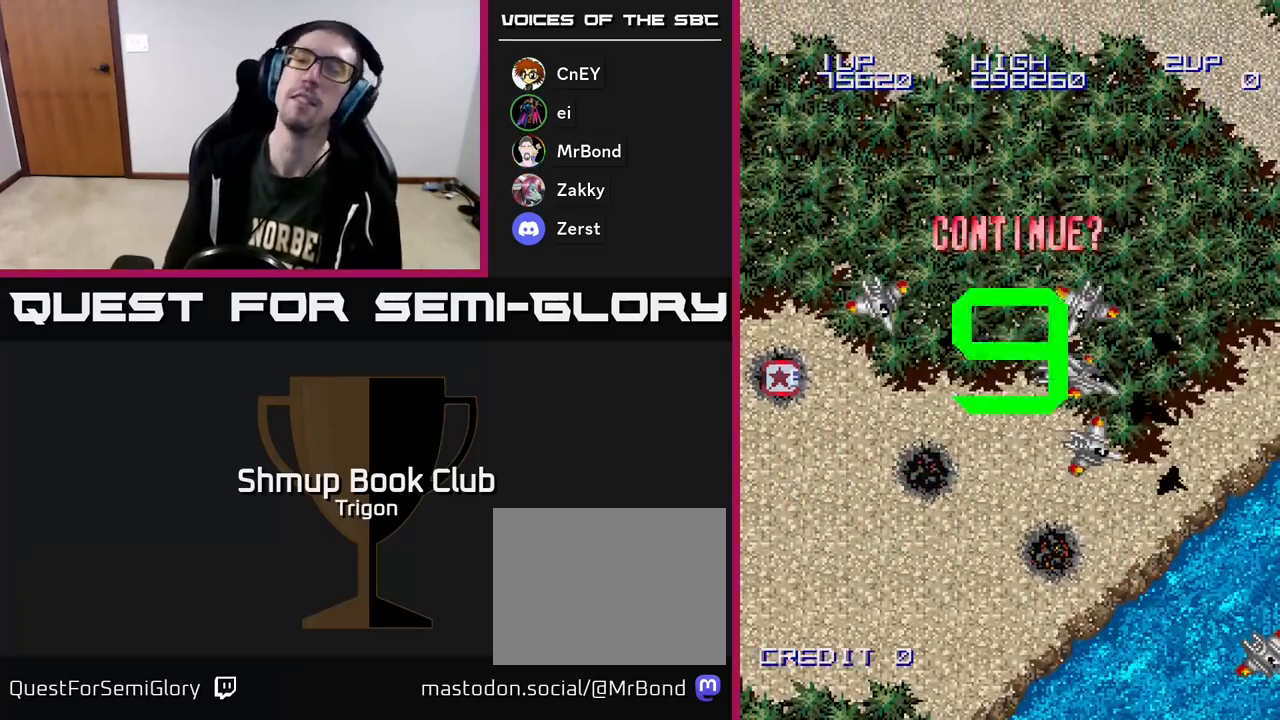
{"buttons": ["A"], "right_stick": "center", "events": [[217, "A", "down"], [283, "A", "up"], [500, "A", "down"]]}
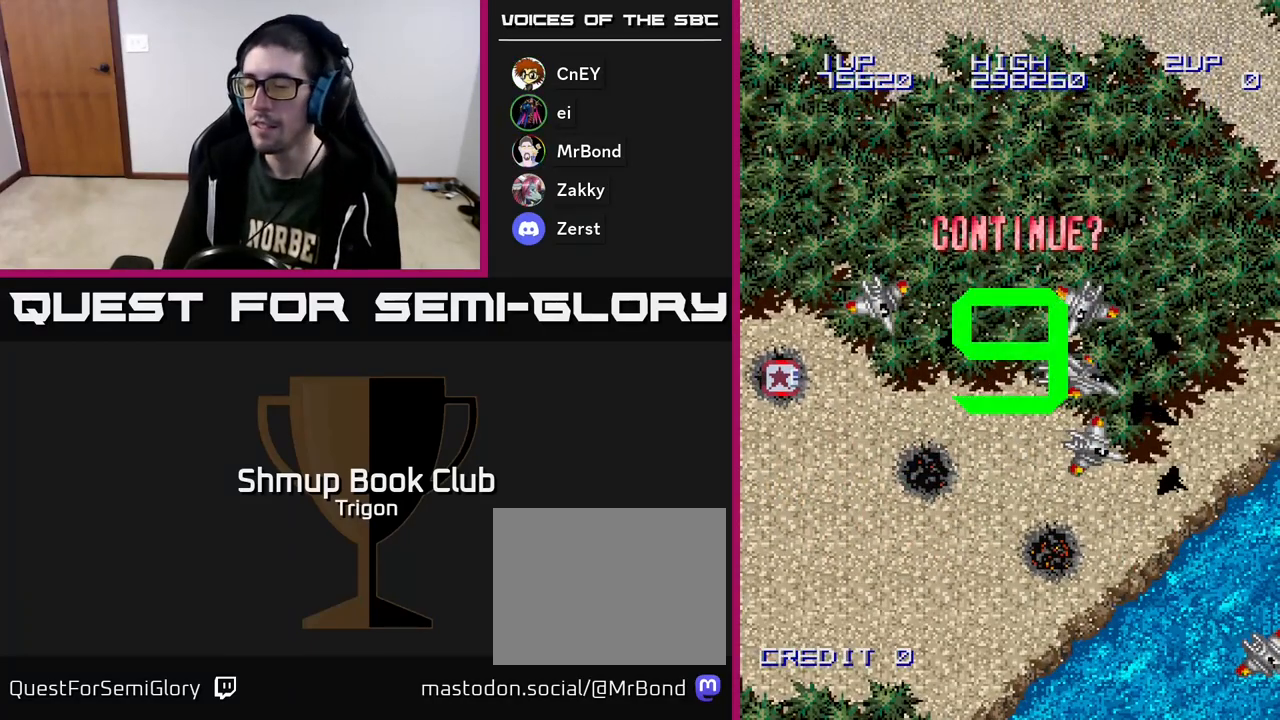
{"buttons": [], "right_stick": "center", "events": [[150, "X", "down"], [167, "A", "up"], [267, "X", "up"], [317, "A", "down"], [417, "A", "up"]]}
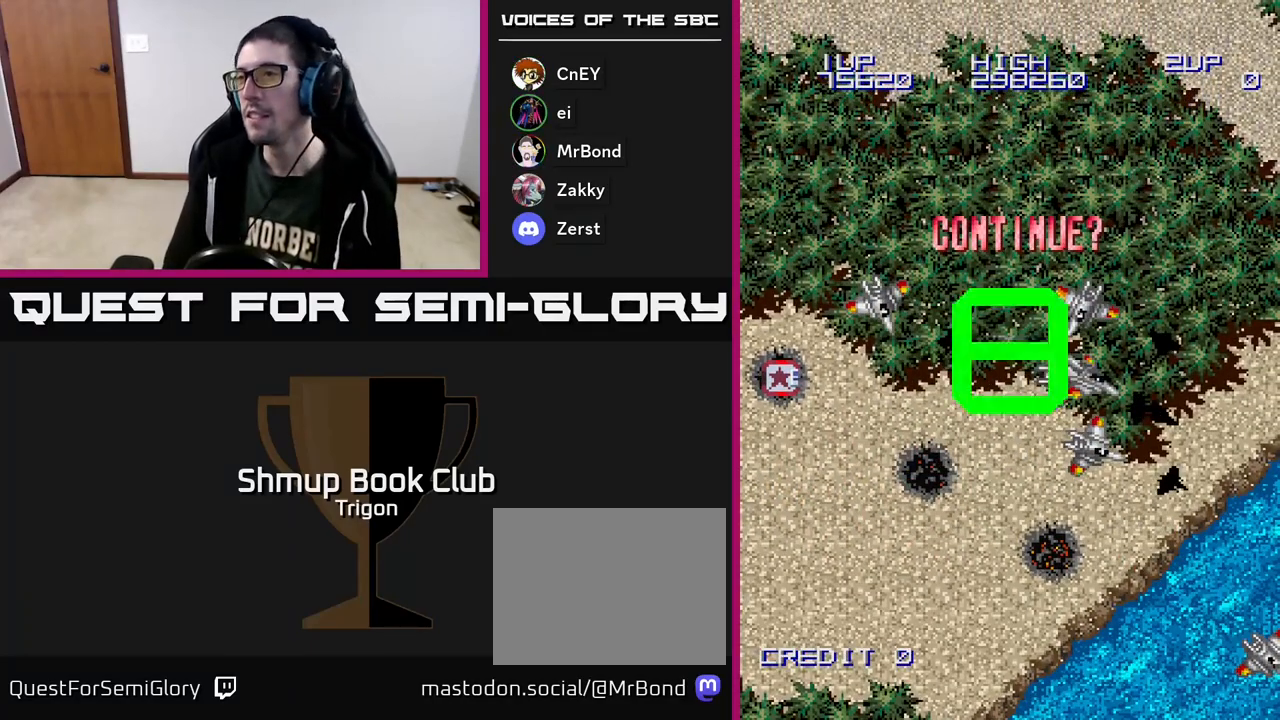
{"buttons": [], "right_stick": "center", "events": [[17, "A", "down"], [50, "A", "up"], [150, "A", "down"], [217, "A", "up"], [300, "A", "down"], [333, "A", "up"], [417, "A", "down"], [483, "A", "up"]]}
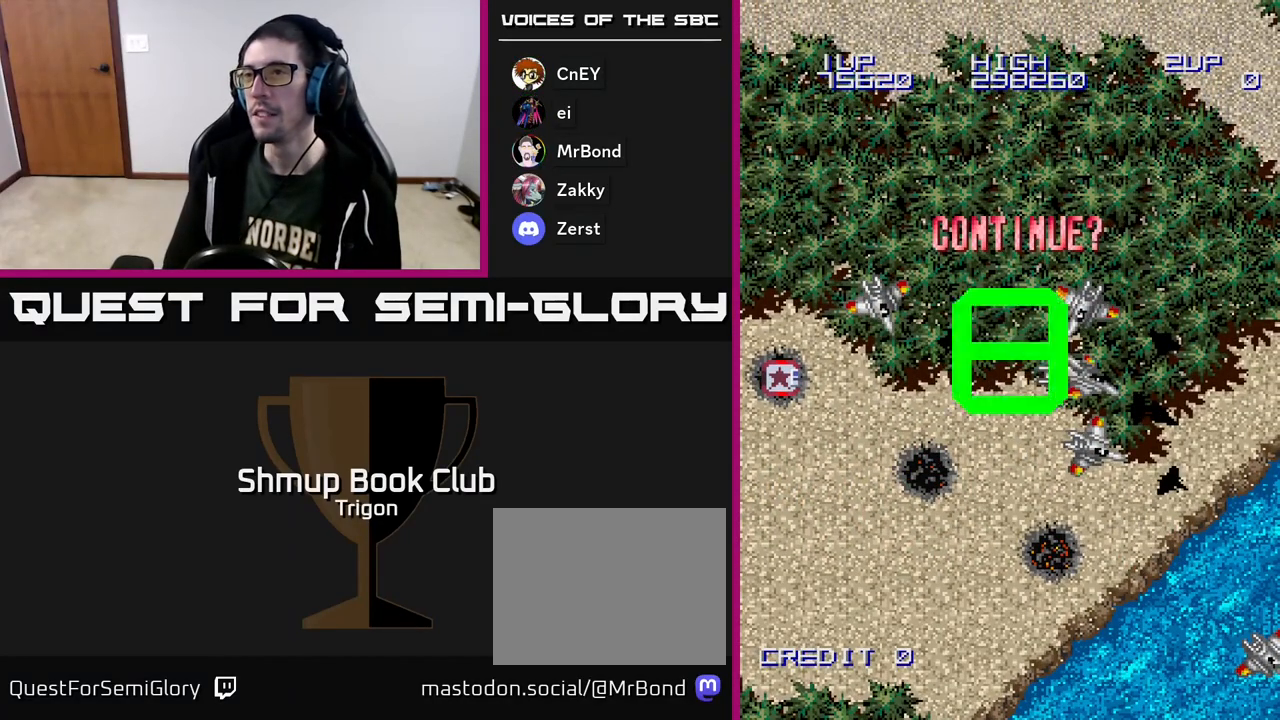
{"buttons": [], "right_stick": "center", "events": [[50, "A", "down"], [100, "A", "up"], [200, "A", "down"], [250, "A", "up"], [317, "A", "down"], [367, "A", "up"], [450, "A", "down"], [500, "A", "up"]]}
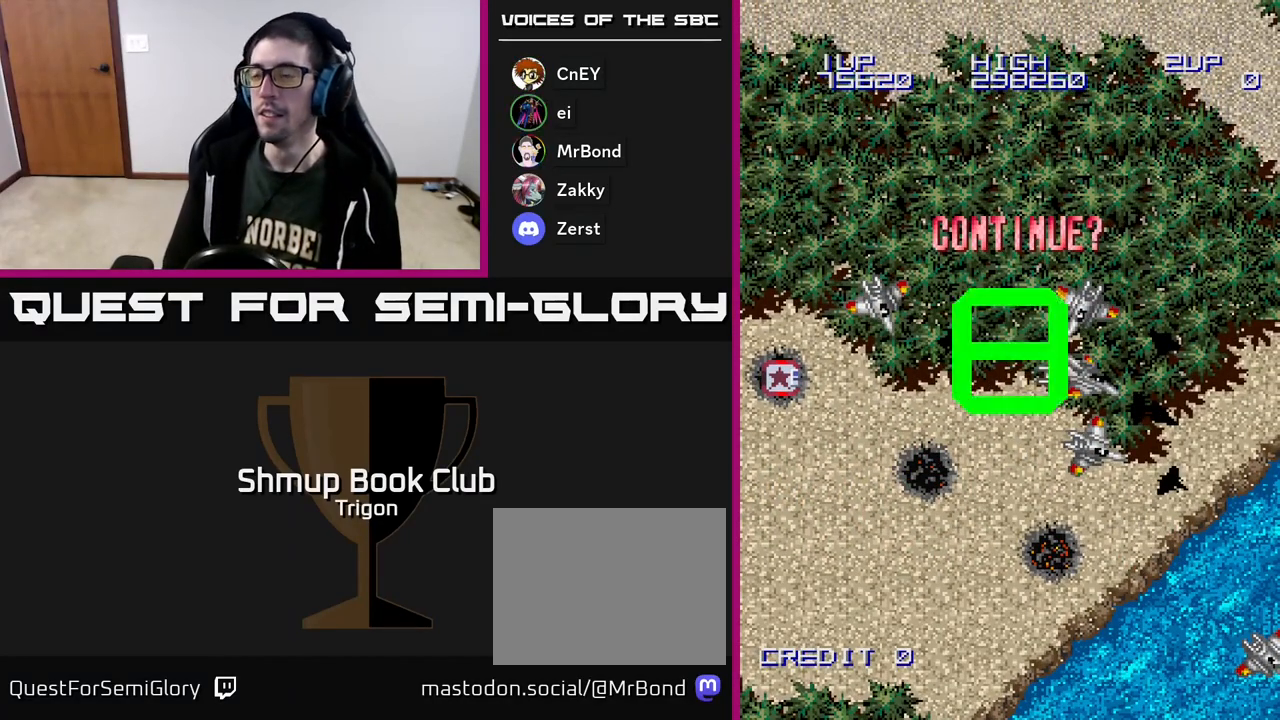
{"buttons": [], "right_stick": "center", "events": [[83, "A", "down"], [133, "A", "up"], [217, "A", "down"], [283, "A", "up"], [383, "A", "down"], [450, "A", "up"]]}
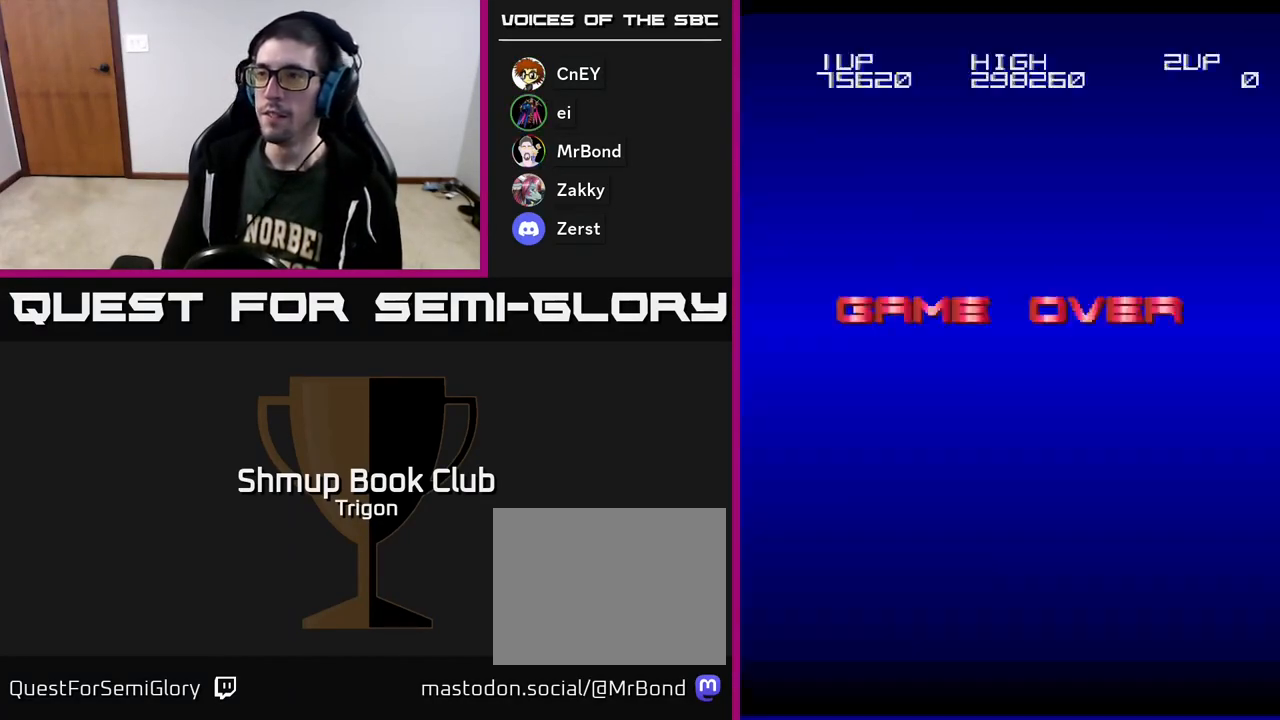
{"buttons": [], "right_stick": "center", "events": [[33, "A", "down"], [117, "A", "up"], [200, "A", "down"], [250, "A", "up"], [367, "A", "down"], [450, "A", "up"]]}
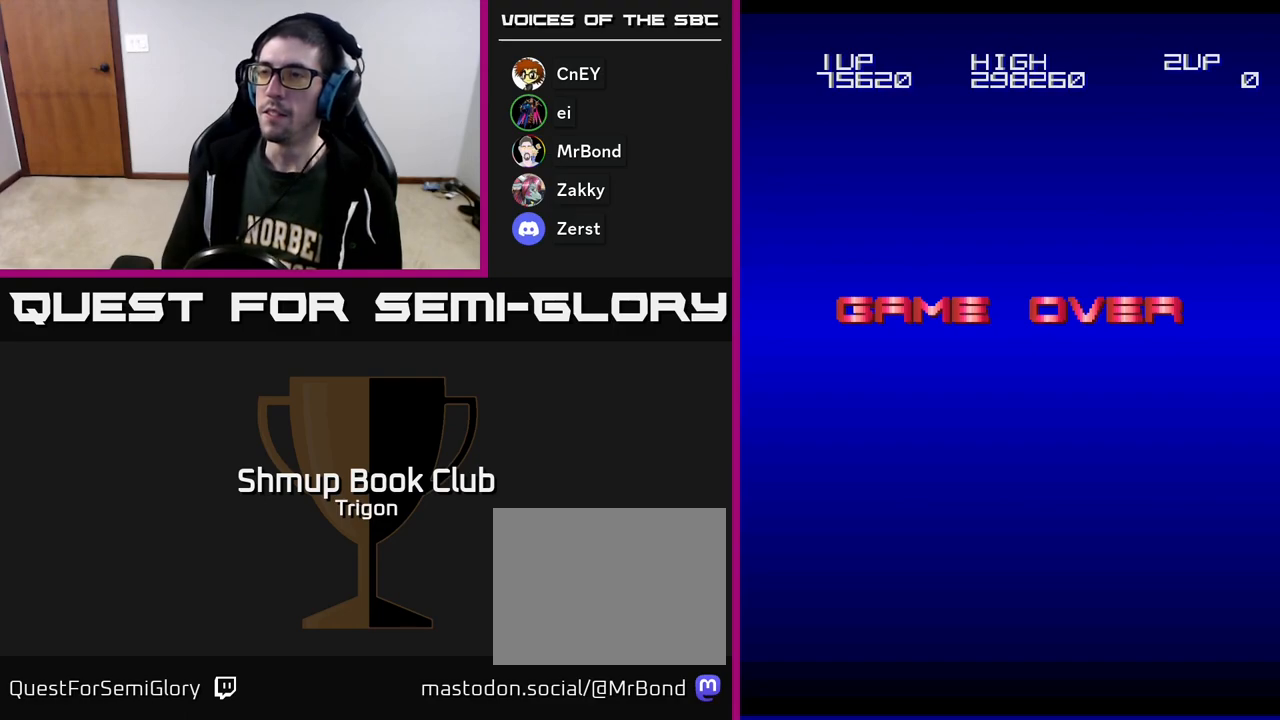
{"buttons": [], "right_stick": "center", "events": [[83, "SELECT", "down"], [167, "SELECT", "up"], [283, "START", "down"], [417, "START", "up"]]}
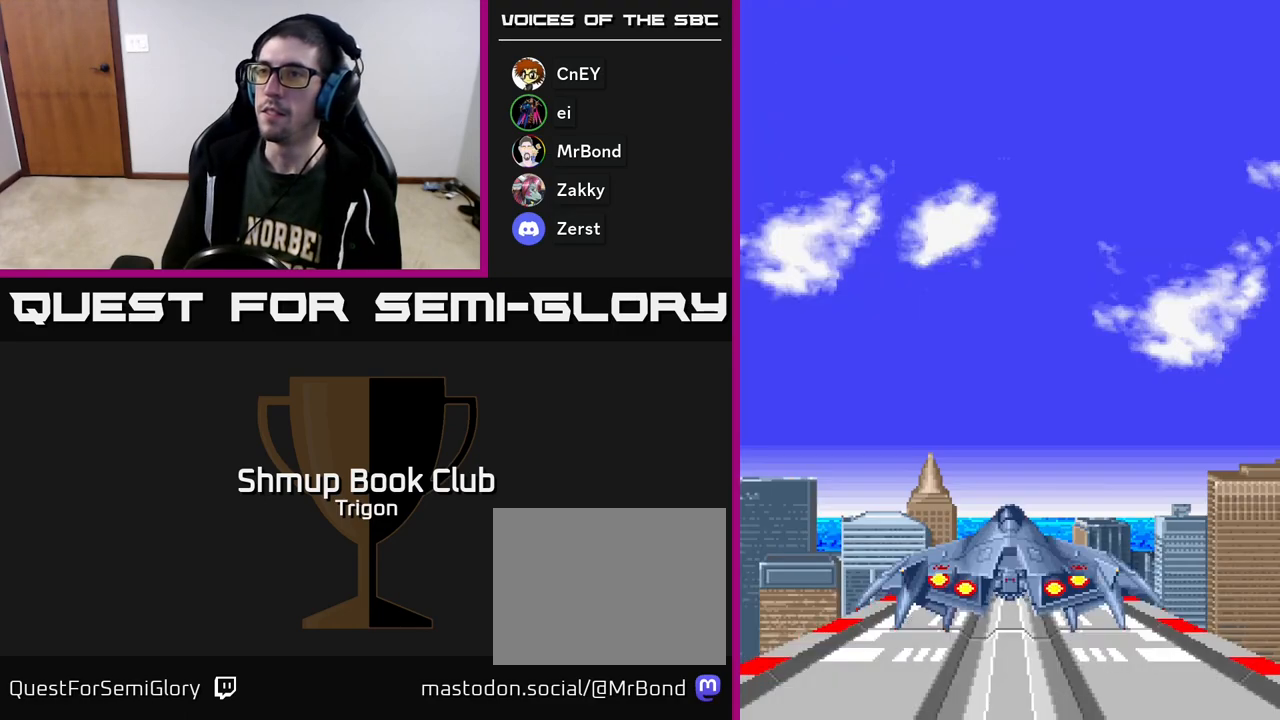
{"buttons": ["A"], "right_stick": "center", "events": [[500, "A", "down"]]}
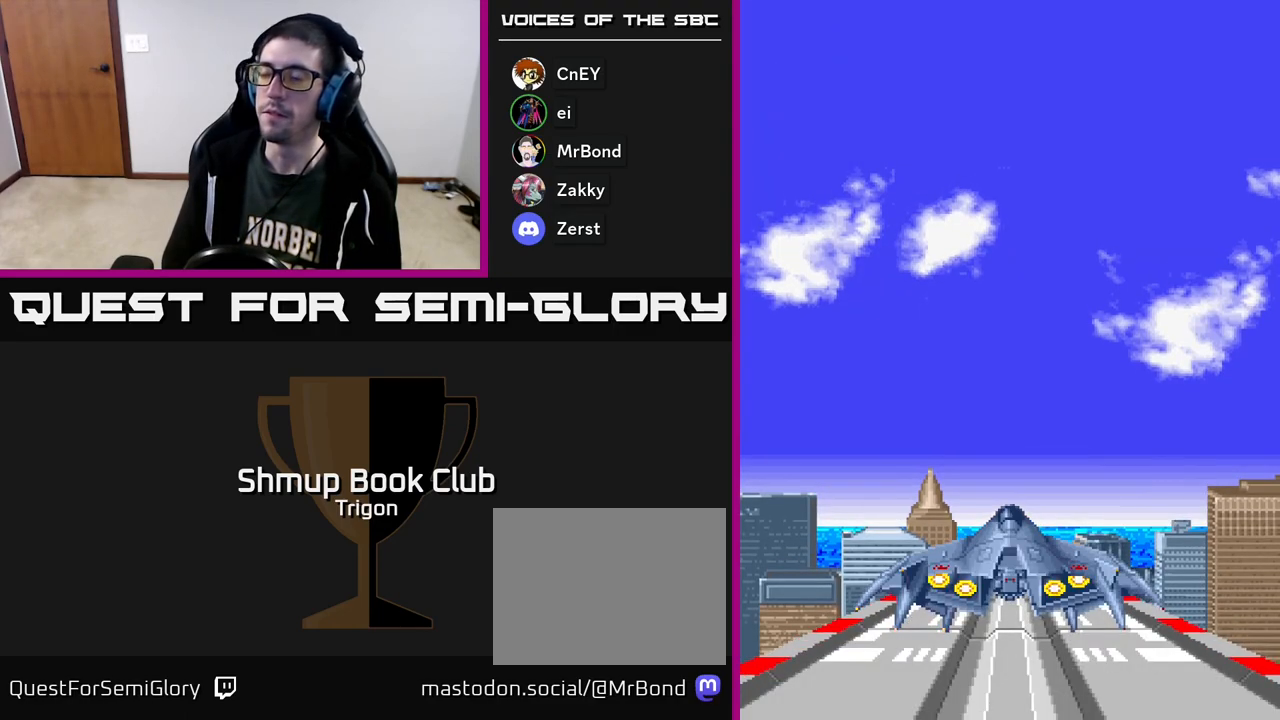
{"buttons": [], "right_stick": "center", "events": [[67, "A", "up"], [283, "START", "down"], [417, "START", "up"]]}
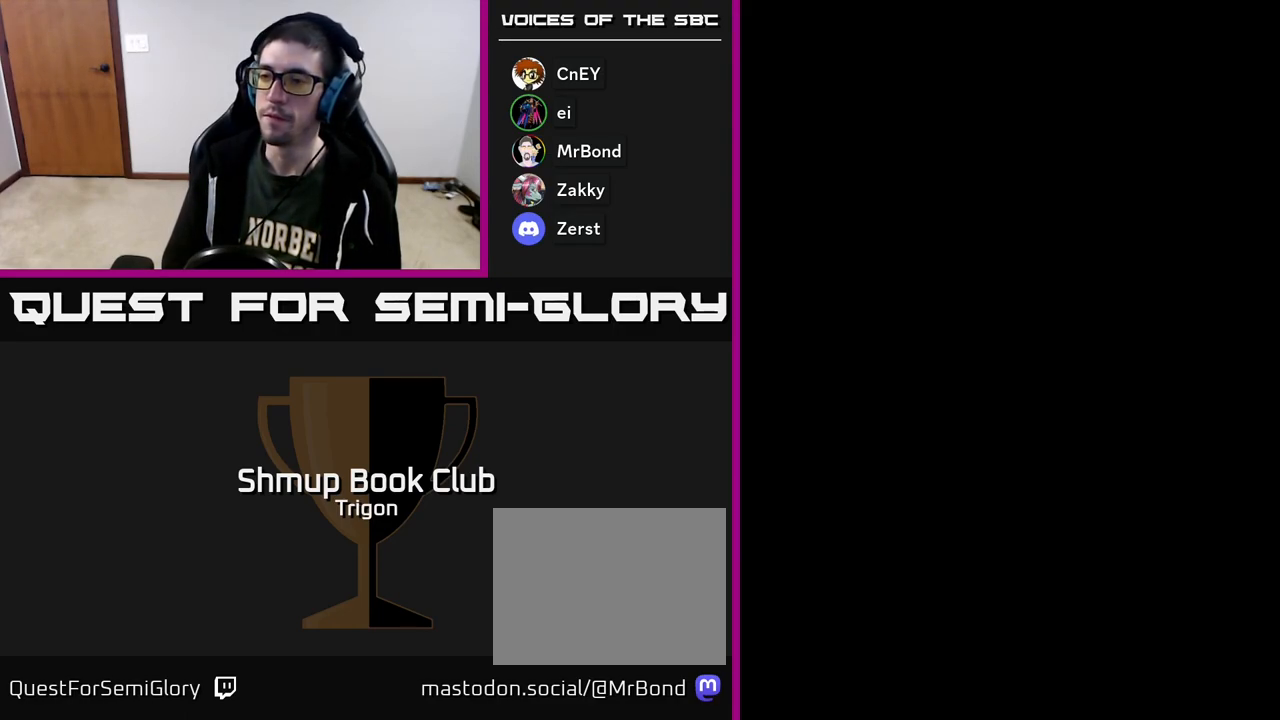
{"buttons": ["A"], "right_stick": "center", "events": [[483, "A", "down"]]}
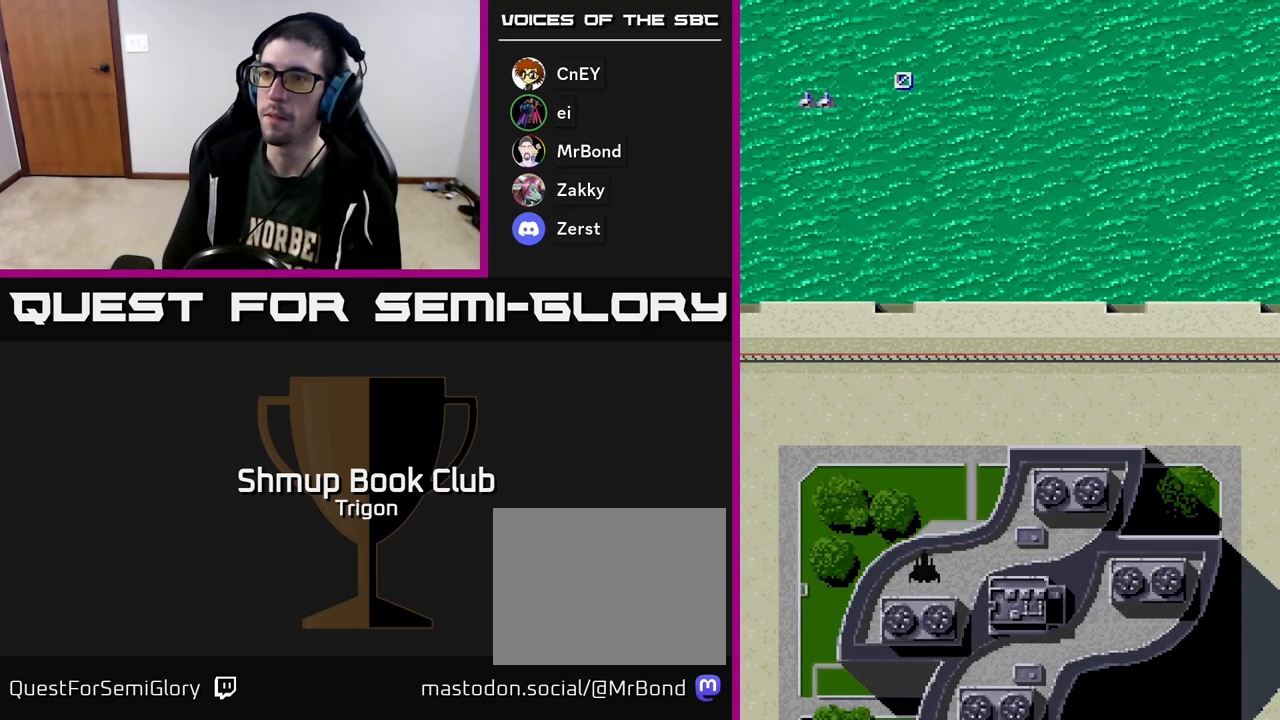
{"buttons": [], "right_stick": "center", "events": [[83, "A", "up"]]}
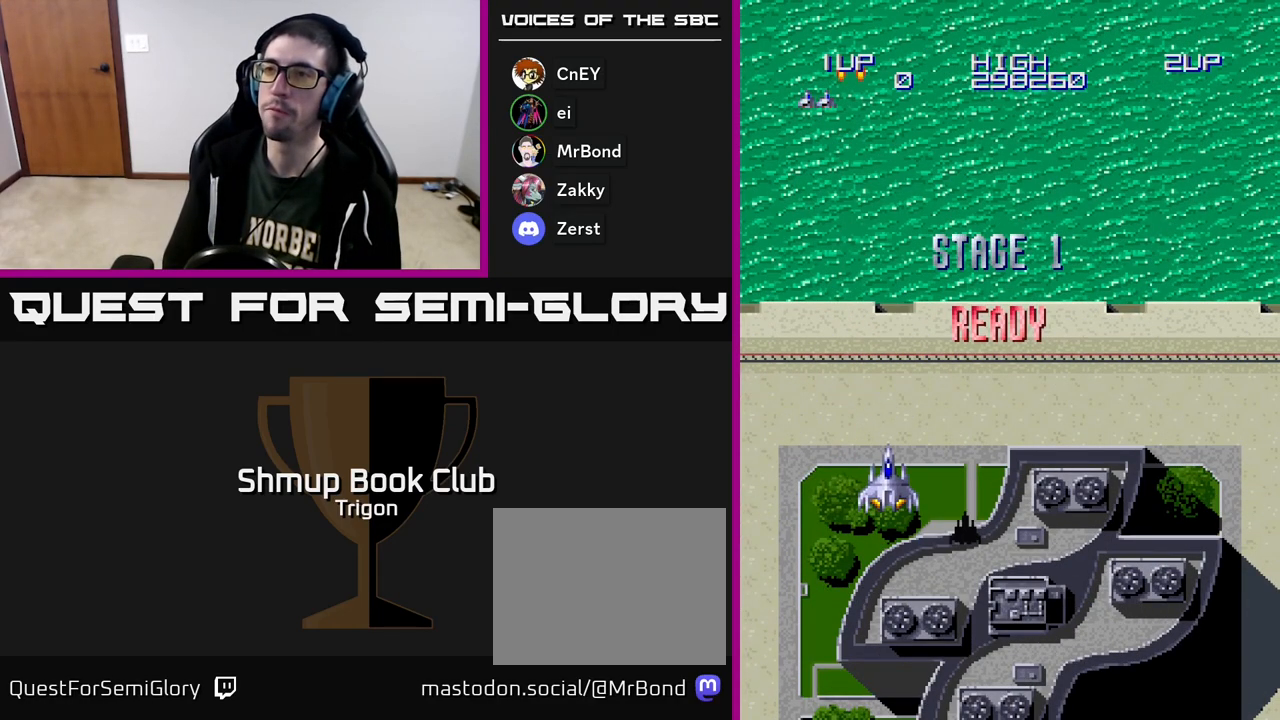
{"buttons": ["DPAD_UP"], "right_stick": "center", "events": [[83, "DPAD_RIGHT", "down"], [150, "DPAD_RIGHT", "up"], [400, "DPAD_UP", "down"]]}